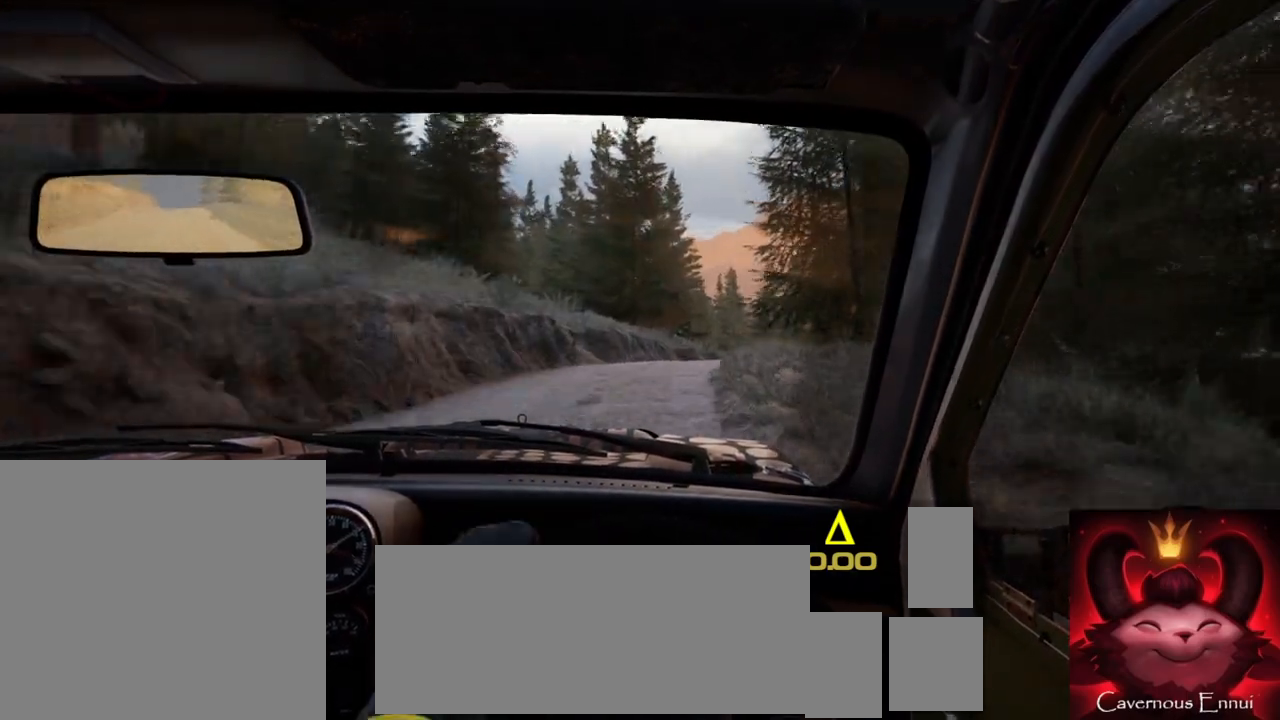
Gameplay with a controller (Xbox layout); each line is a JSON object with the inputs held at the frame after it. "events" lists button and stick changes between this image and that frame as [ms after this image, input, new state], when the widget could be followed in between.
{"buttons": [], "left_stick": "center", "right_stick": "center", "events": [[233, "L2", "down"], [233, "right_stick", "center"], [250, "left_stick", "right"], [333, "L2", "up"], [417, "left_stick", "center"]]}
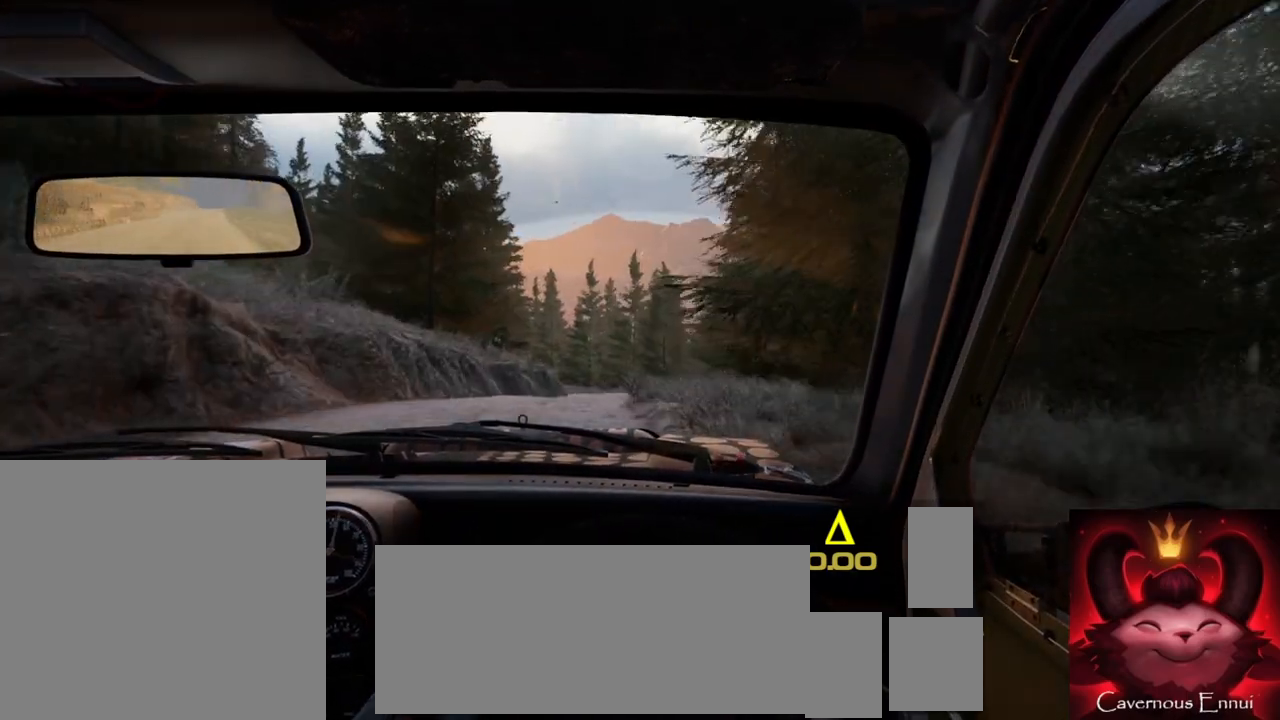
{"buttons": [], "left_stick": "down-left", "right_stick": "up", "events": [[17, "left_stick", "right"], [200, "L1", "down"], [250, "left_stick", "center"], [267, "L1", "up"], [400, "left_stick", "down-left"], [417, "right_stick", "up"]]}
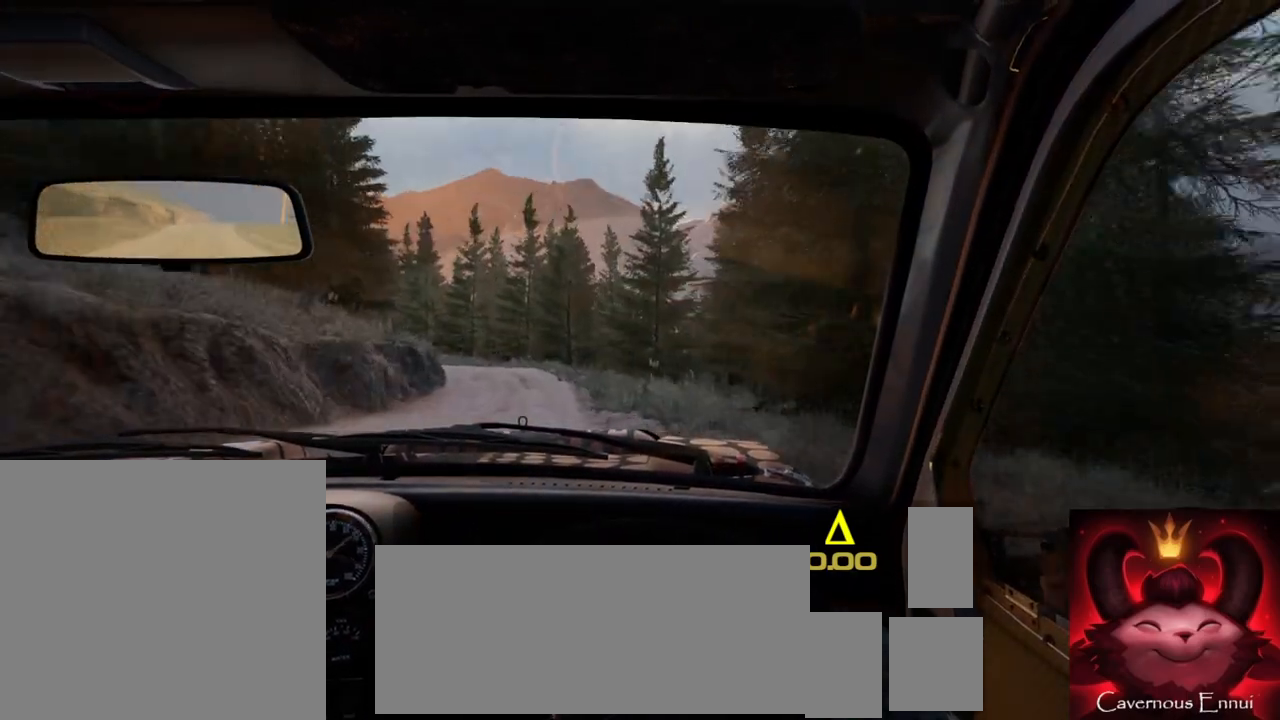
{"buttons": [], "left_stick": "center", "right_stick": "up", "events": [[200, "left_stick", "center"]]}
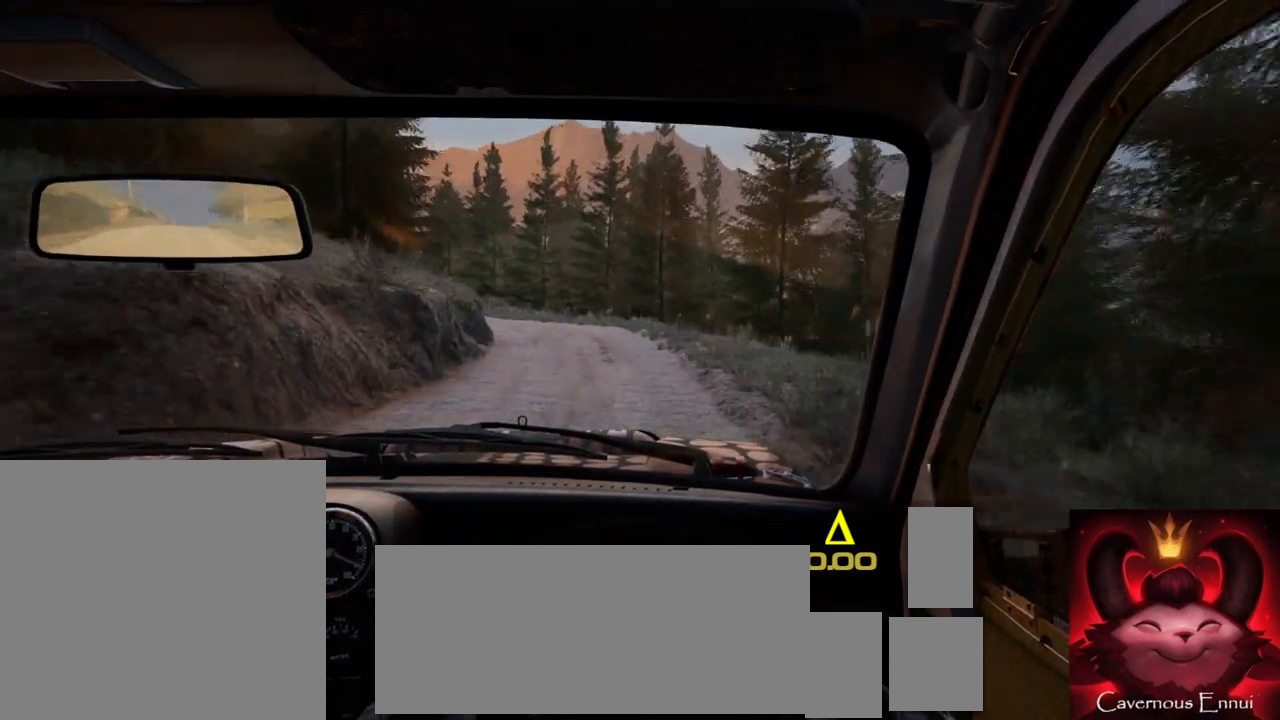
{"buttons": [], "left_stick": "left", "right_stick": "up", "events": [[83, "left_stick", "left"], [300, "R1", "down"], [300, "R2", "down"], [333, "left_stick", "center"], [367, "R2", "up"], [383, "R1", "up"], [433, "left_stick", "left"]]}
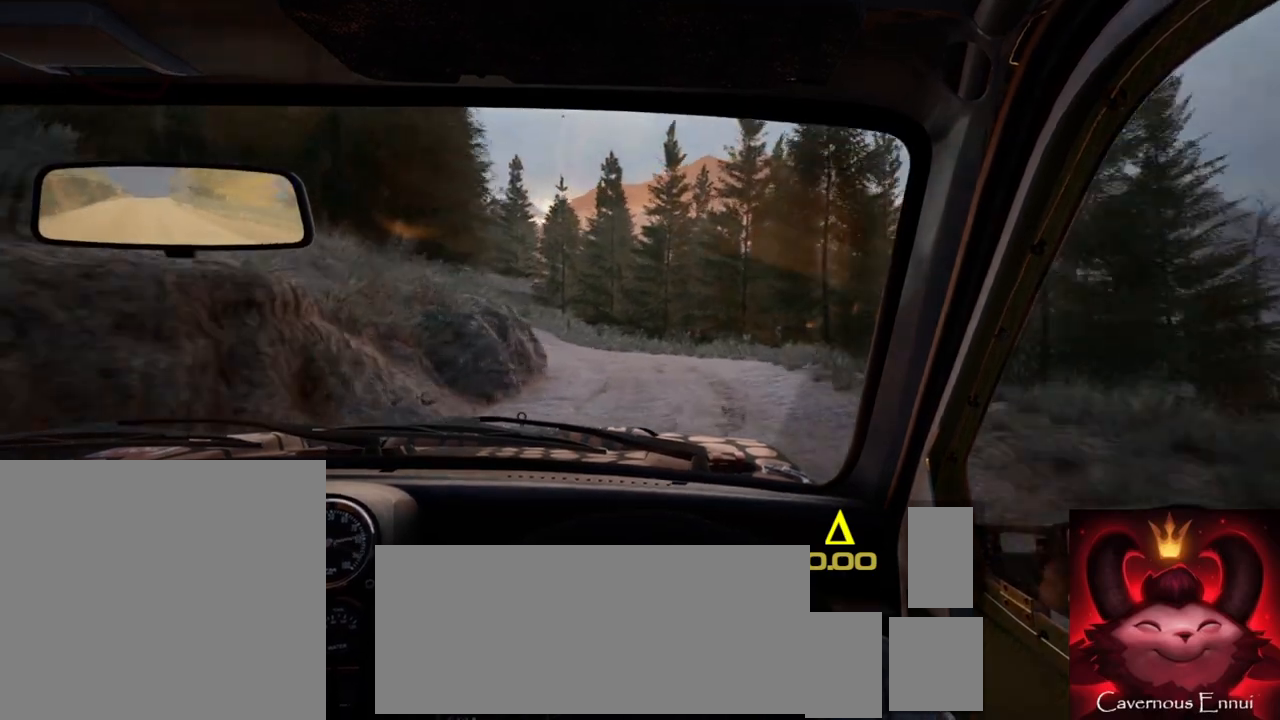
{"buttons": [], "left_stick": "center", "right_stick": "up", "events": [[33, "right_stick", "center"], [167, "left_stick", "center"], [267, "right_stick", "up"]]}
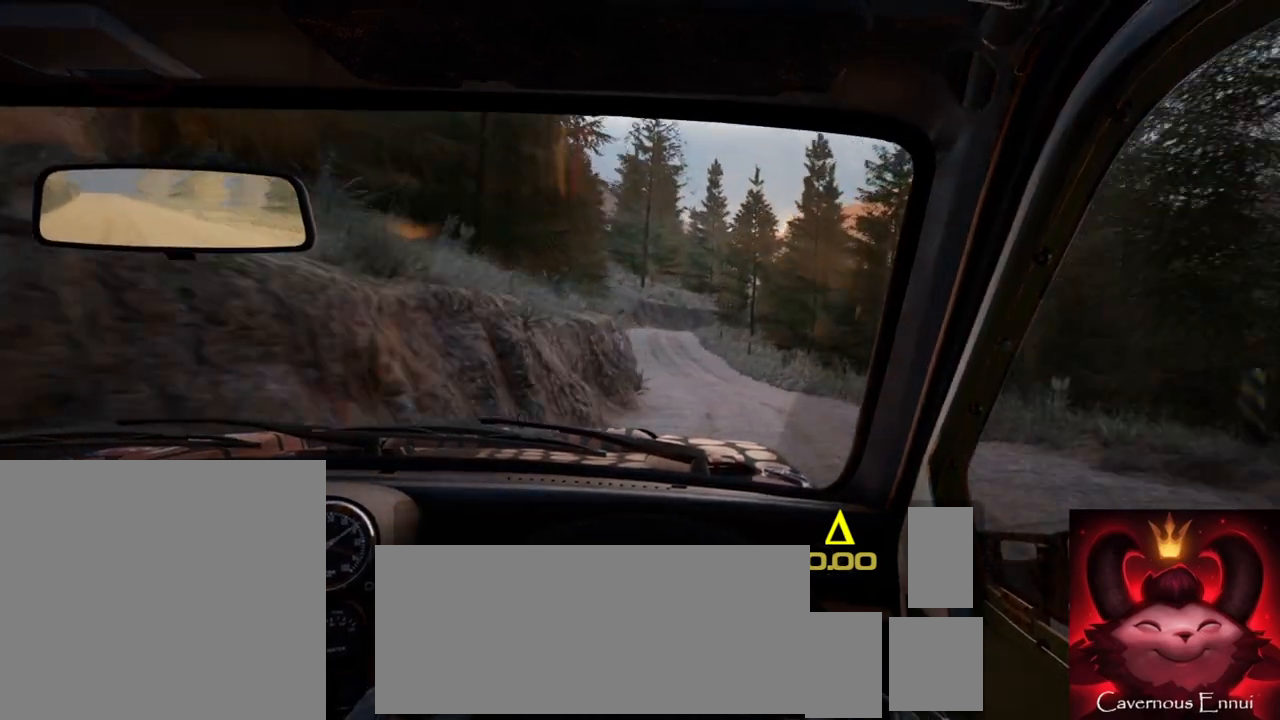
{"buttons": [], "left_stick": "center", "right_stick": "up", "events": [[17, "left_stick", "right"], [133, "left_stick", "center"], [283, "left_stick", "down-left"], [483, "left_stick", "center"]]}
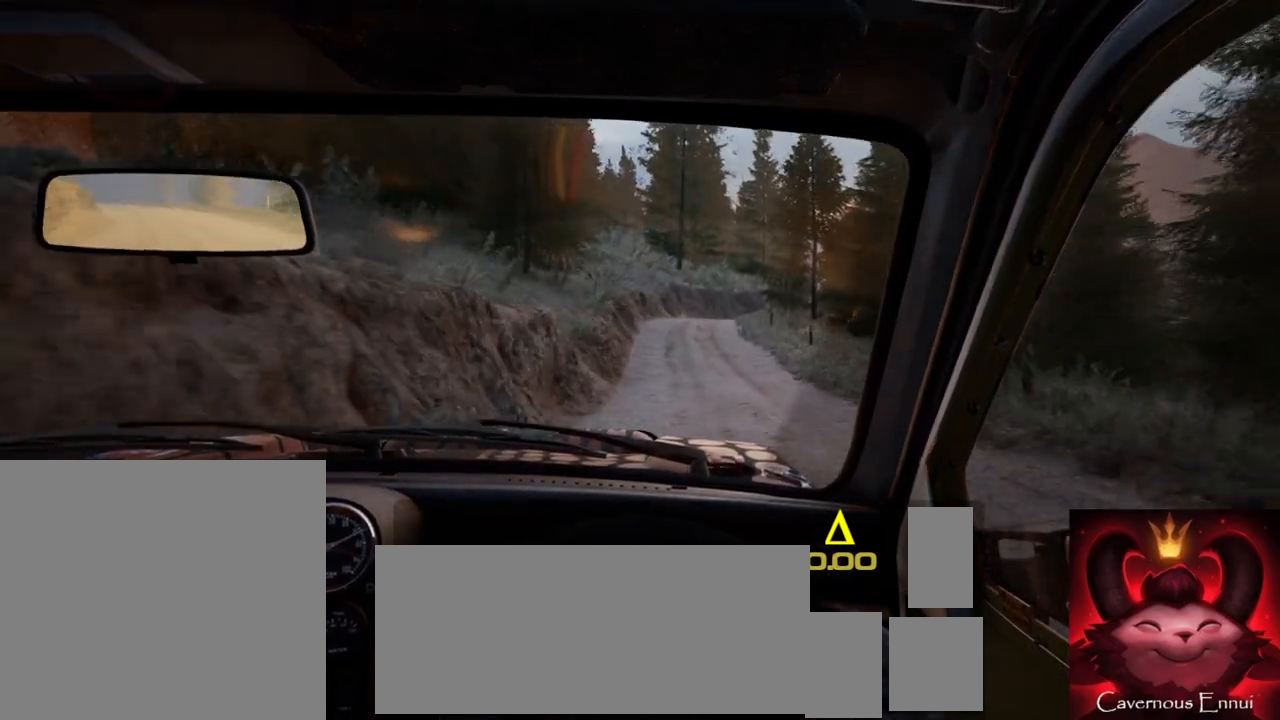
{"buttons": [], "left_stick": "right", "right_stick": "up", "events": [[267, "left_stick", "right"]]}
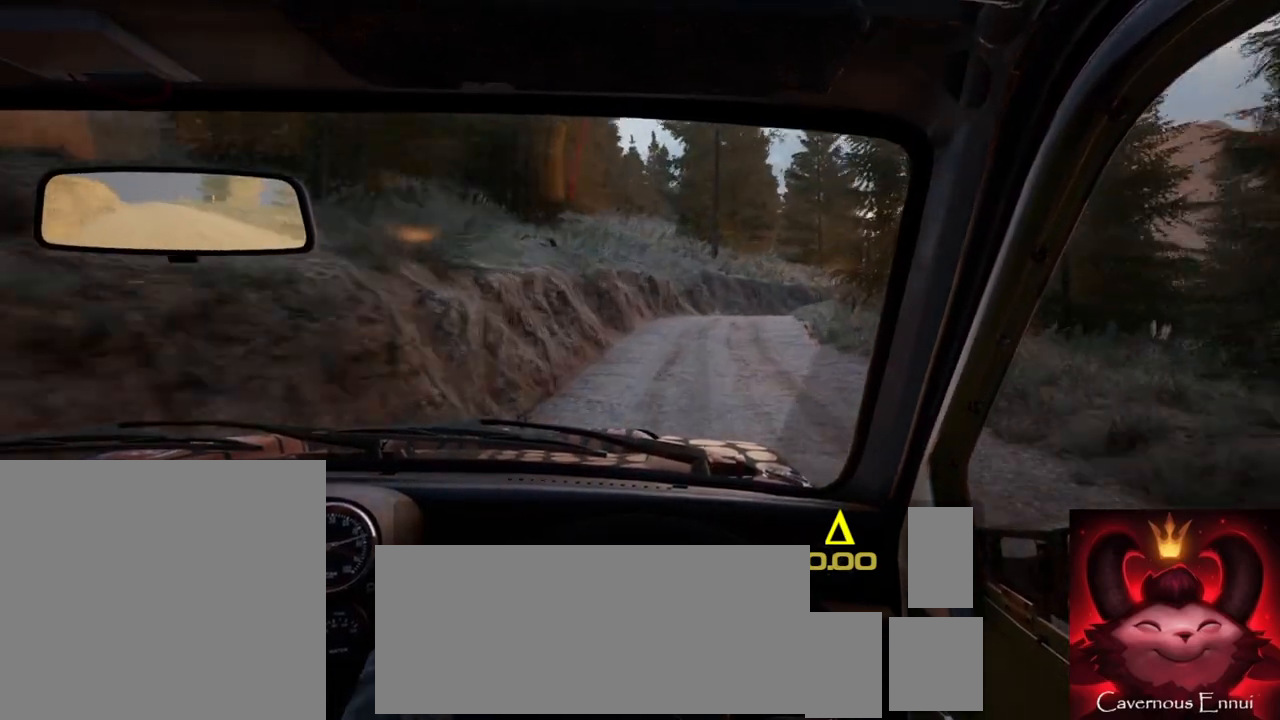
{"buttons": [], "left_stick": "center", "right_stick": "up", "events": [[67, "left_stick", "center"], [100, "L2", "down"], [283, "right_stick", "center"], [300, "left_stick", "right"], [350, "L2", "up"], [483, "left_stick", "center"], [483, "right_stick", "up"]]}
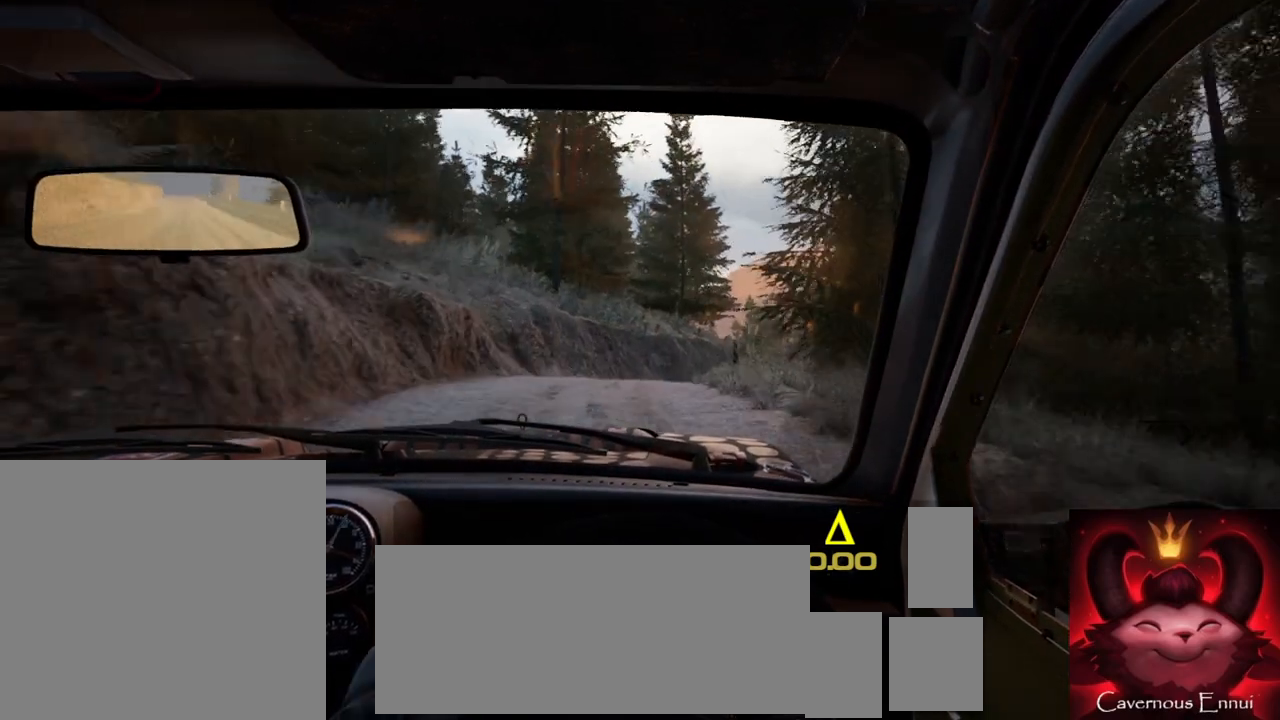
{"buttons": ["L2"], "left_stick": "right", "right_stick": "center", "events": [[83, "L2", "down"], [83, "left_stick", "right"], [100, "right_stick", "center"], [183, "L1", "down"], [217, "L2", "up"], [267, "L1", "up"], [367, "L2", "down"]]}
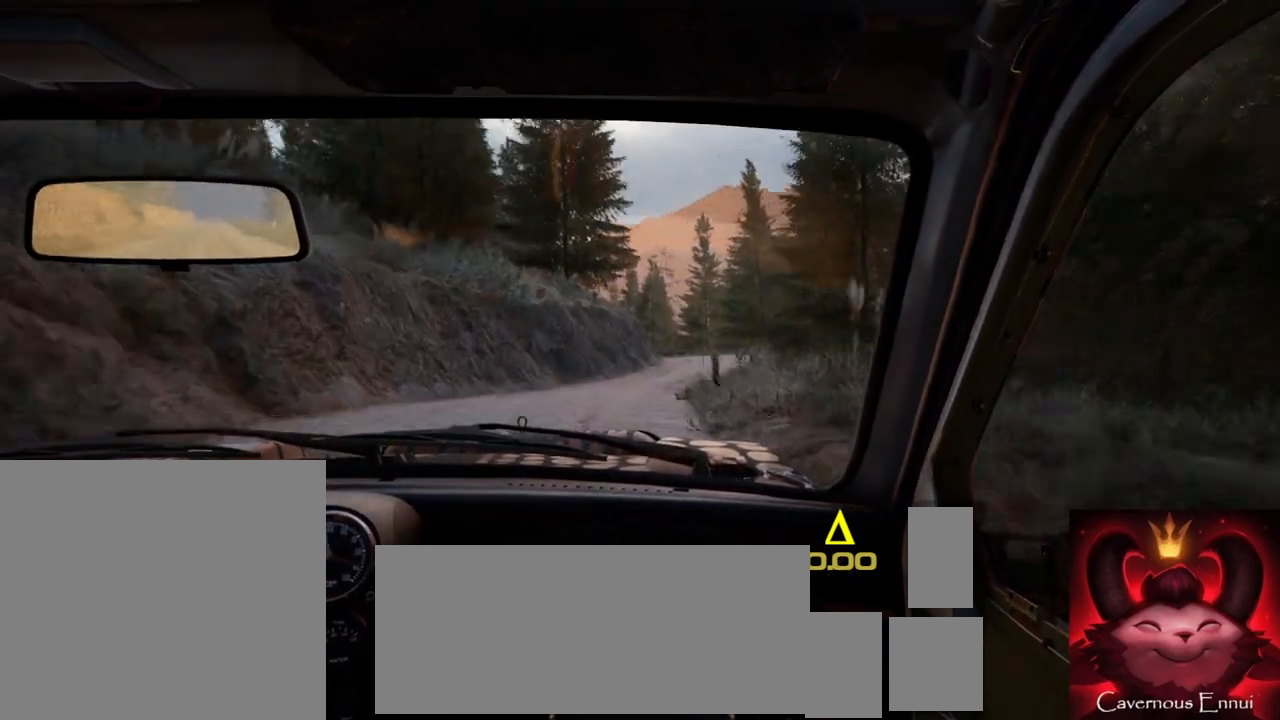
{"buttons": [], "left_stick": "center", "right_stick": "up", "events": [[33, "L2", "up"], [50, "left_stick", "center"], [283, "right_stick", "up"], [300, "left_stick", "down-left"], [450, "left_stick", "center"]]}
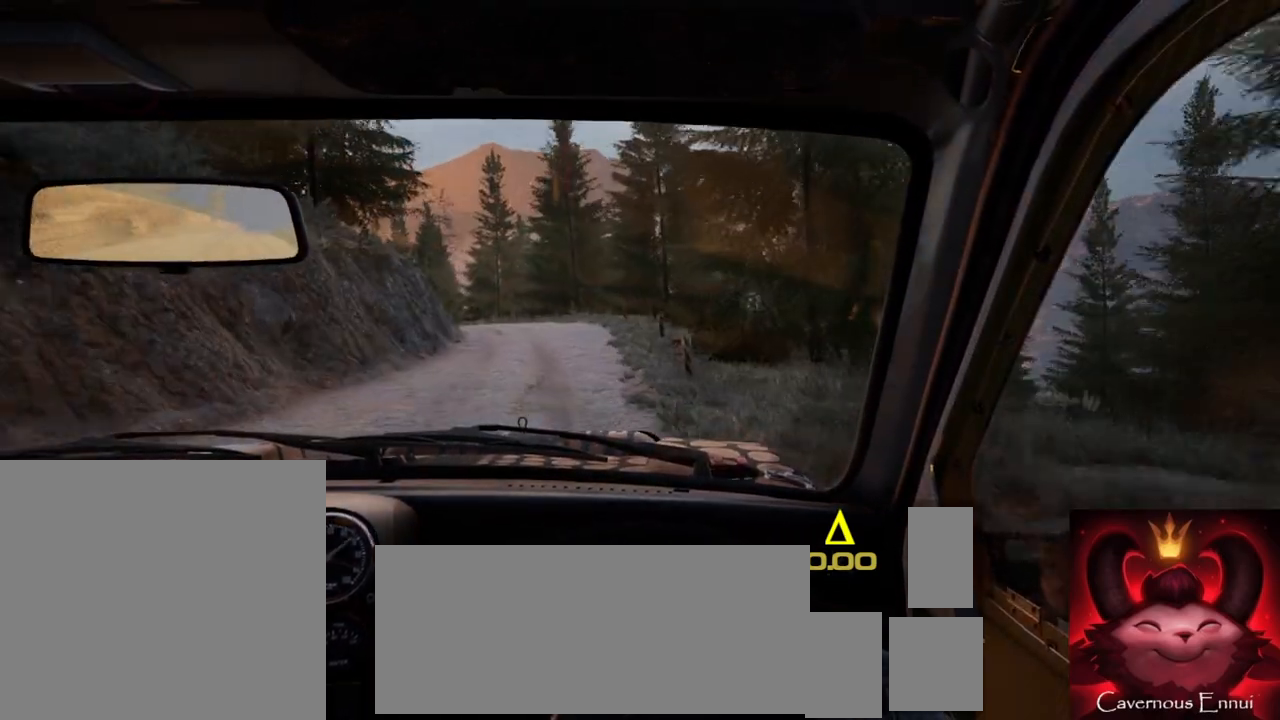
{"buttons": [], "left_stick": "left", "right_stick": "up", "events": [[167, "left_stick", "left"]]}
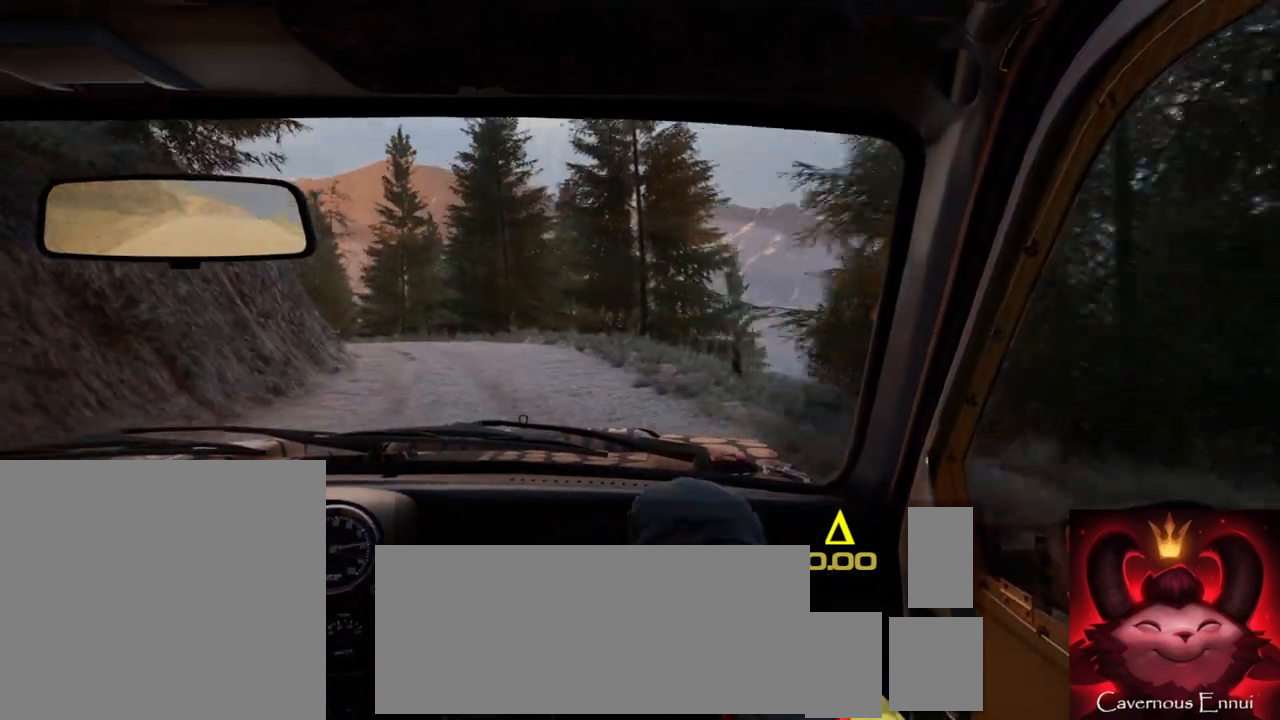
{"buttons": [], "left_stick": "center", "right_stick": "center", "events": [[83, "left_stick", "center"], [200, "L2", "down"], [217, "left_stick", "left"], [250, "right_stick", "center"], [433, "L2", "up"], [467, "left_stick", "center"]]}
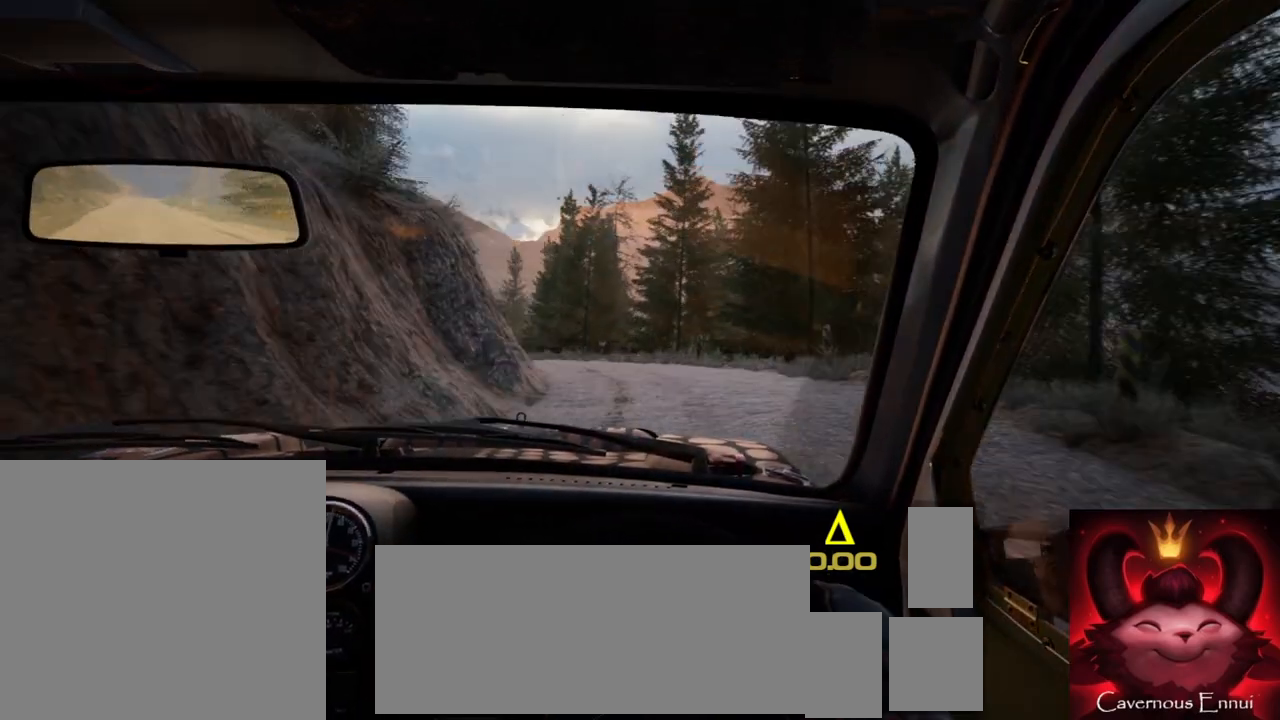
{"buttons": [], "left_stick": "center", "right_stick": "up", "events": [[83, "left_stick", "left"], [200, "right_stick", "up"], [317, "left_stick", "center"]]}
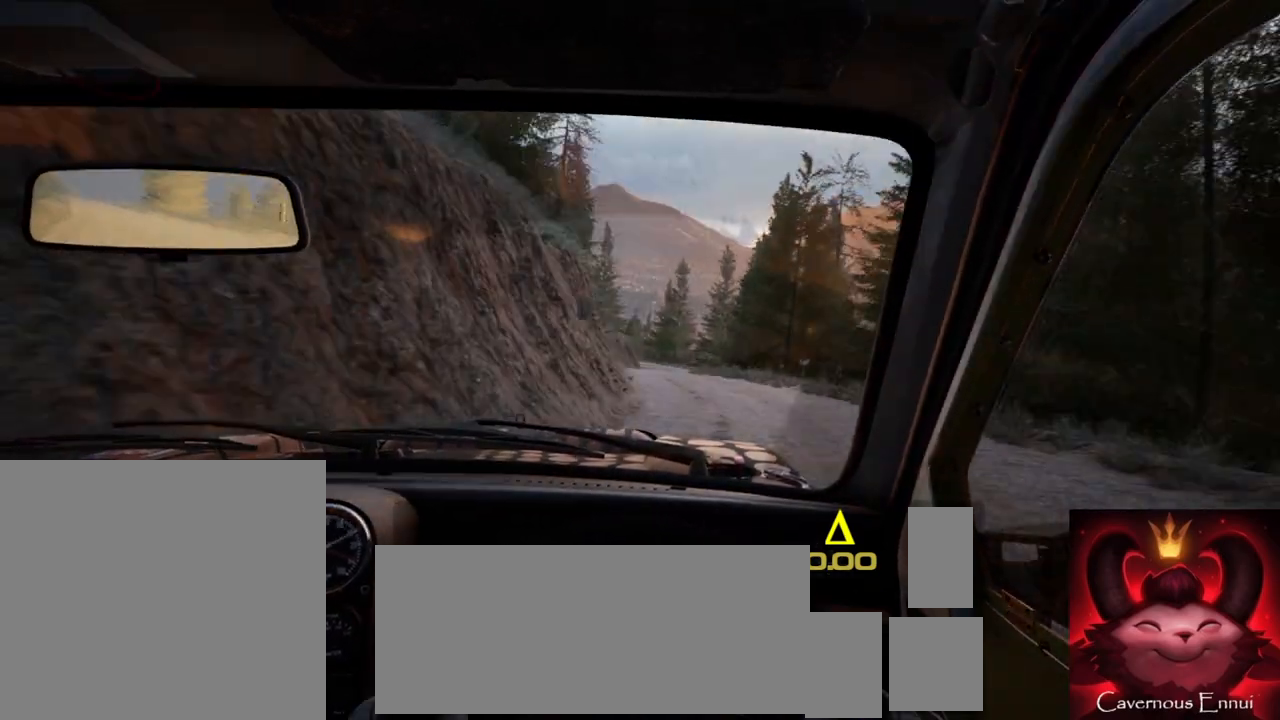
{"buttons": [], "left_stick": "right", "right_stick": "up", "events": [[467, "left_stick", "right"]]}
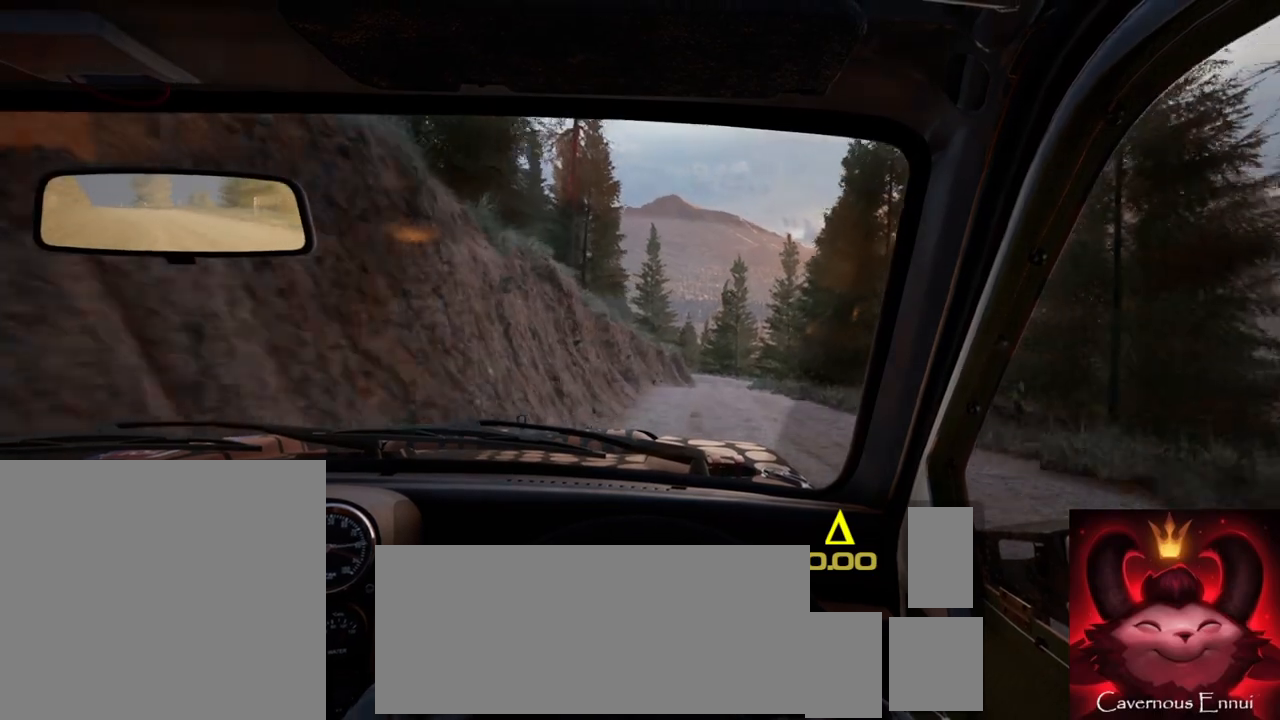
{"buttons": [], "left_stick": "center", "right_stick": "up", "events": [[200, "left_stick", "center"]]}
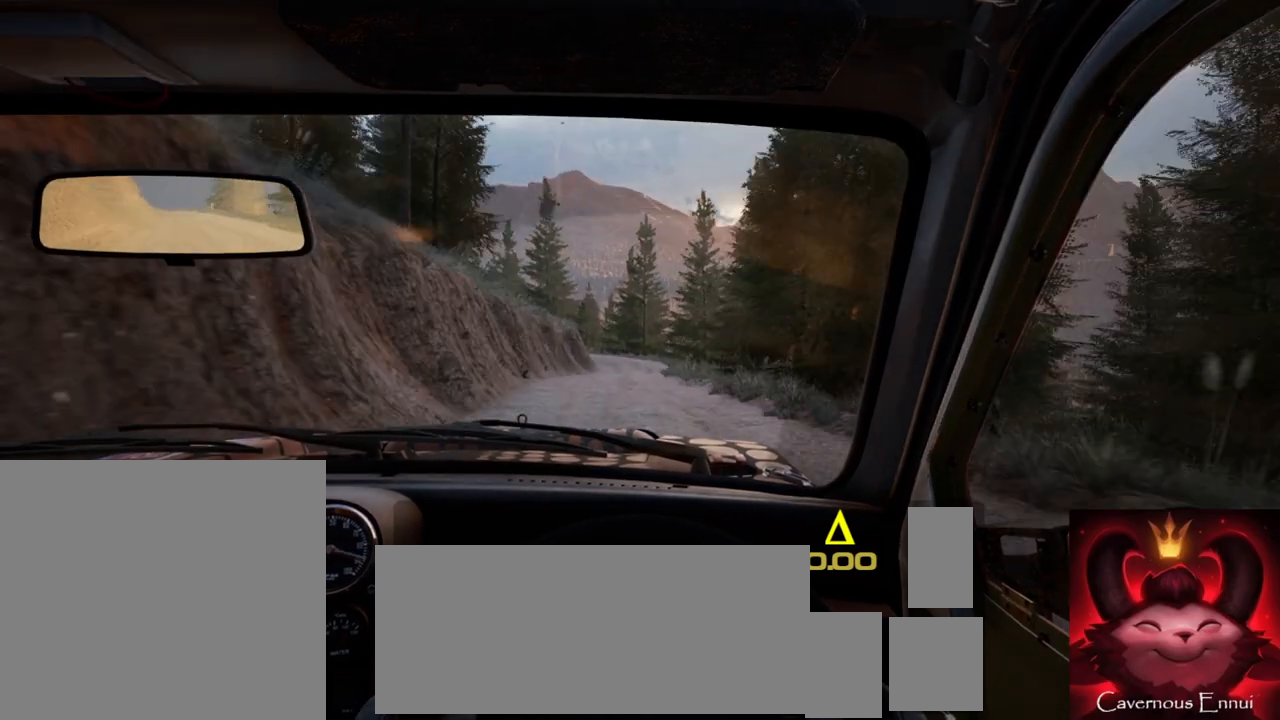
{"buttons": [], "left_stick": "right", "right_stick": "up", "events": [[50, "left_stick", "right"], [133, "left_stick", "center"], [283, "R1", "down"], [350, "R1", "up"], [483, "left_stick", "right"]]}
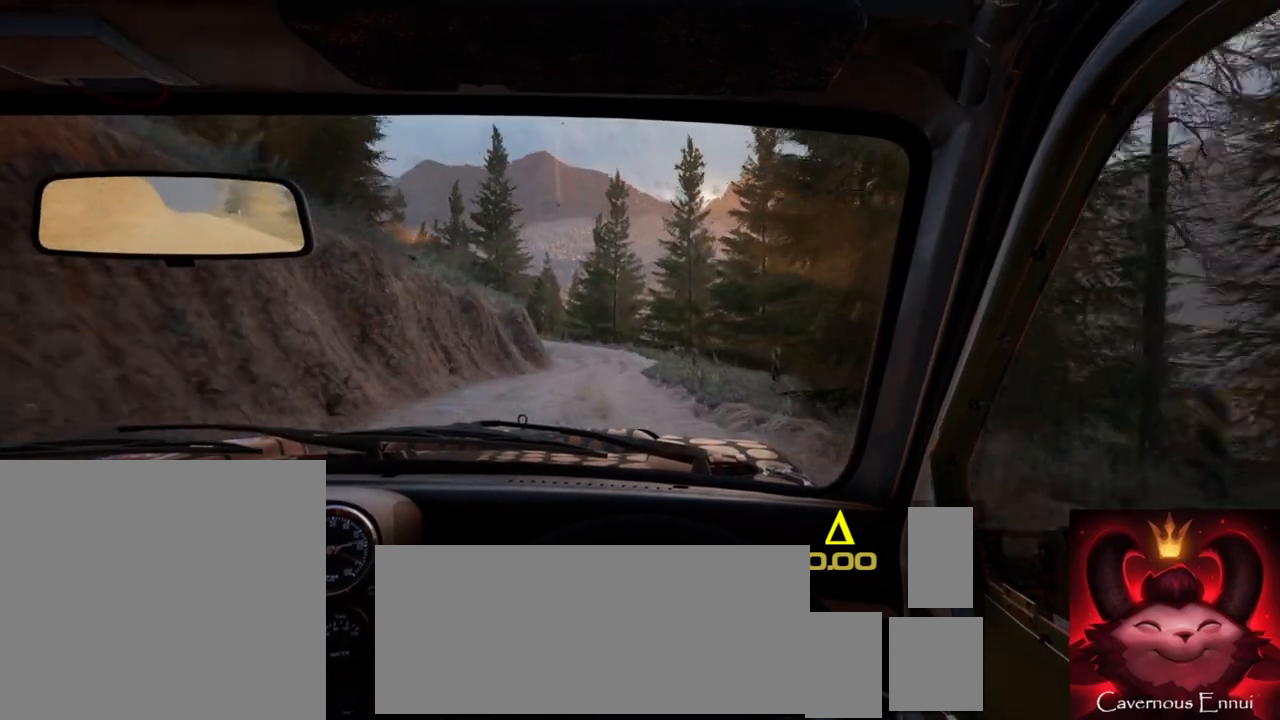
{"buttons": ["L2"], "left_stick": "center", "right_stick": "up", "events": [[100, "left_stick", "center"], [233, "left_stick", "left"], [467, "left_stick", "center"], [500, "L2", "down"]]}
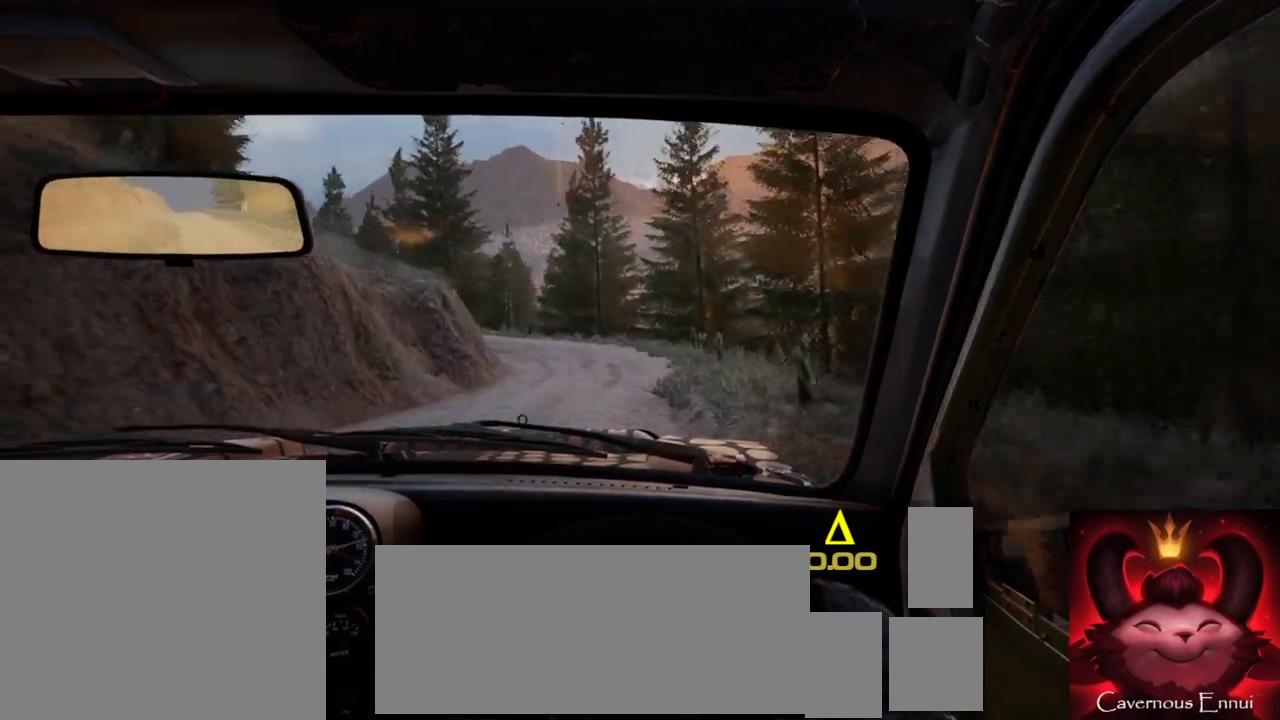
{"buttons": ["L2"], "left_stick": "left", "right_stick": "center", "events": [[33, "right_stick", "center"], [117, "left_stick", "left"], [133, "L1", "down"], [233, "L1", "up"], [300, "L2", "up"], [300, "left_stick", "center"], [400, "L2", "down"], [433, "left_stick", "left"]]}
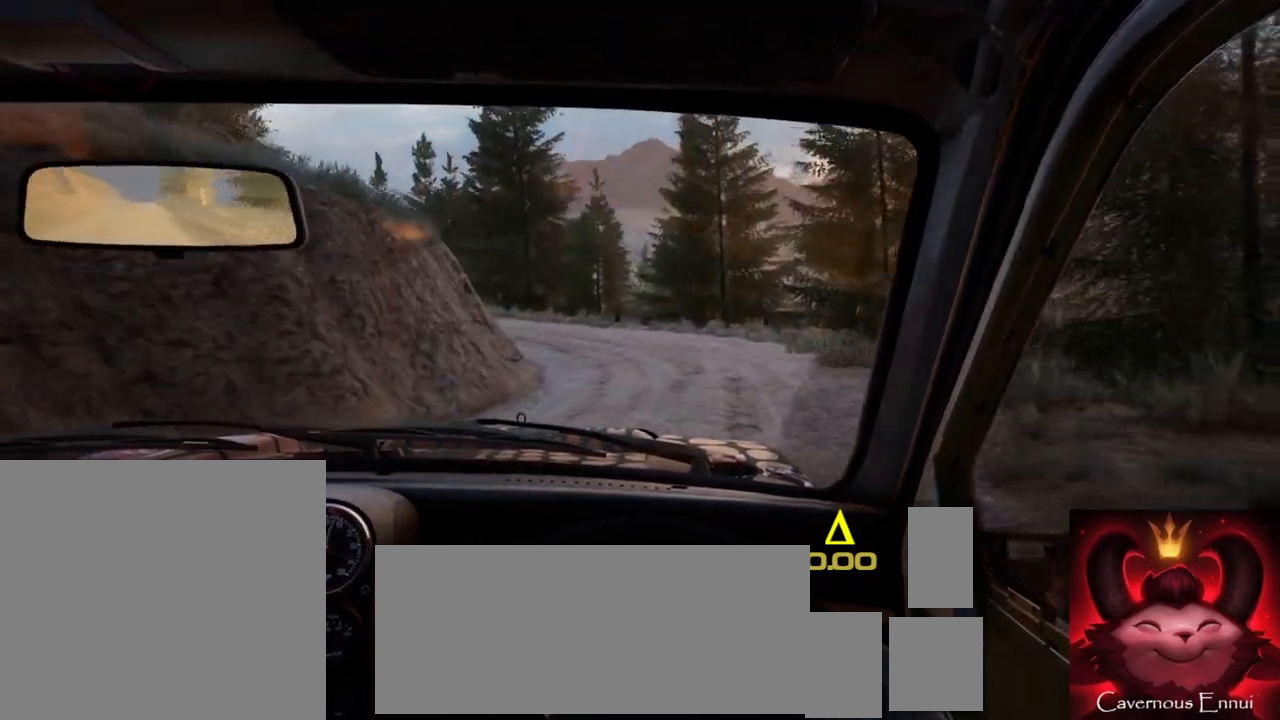
{"buttons": [], "left_stick": "center", "right_stick": "center", "events": [[67, "L2", "up"], [450, "left_stick", "center"]]}
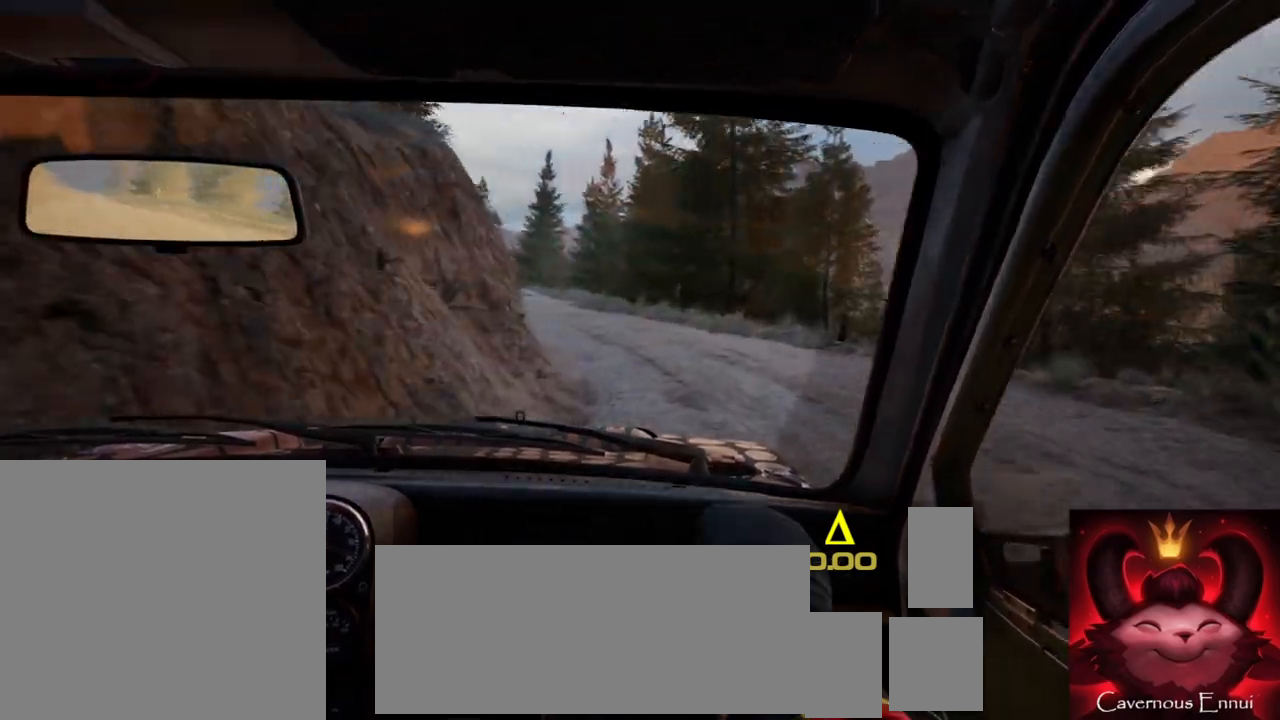
{"buttons": [], "left_stick": "right", "right_stick": "up", "events": [[100, "left_stick", "left"], [167, "right_stick", "up"], [217, "left_stick", "center"], [450, "left_stick", "right"]]}
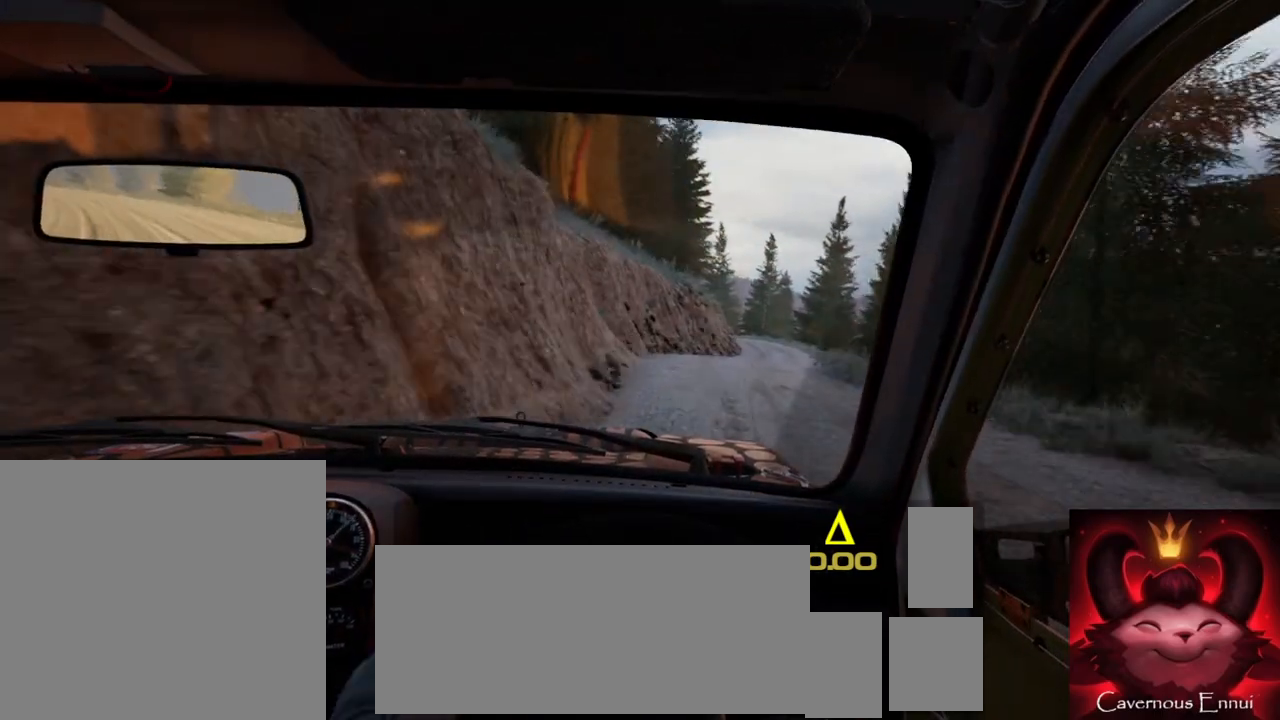
{"buttons": [], "left_stick": "center", "right_stick": "up", "events": [[267, "left_stick", "center"]]}
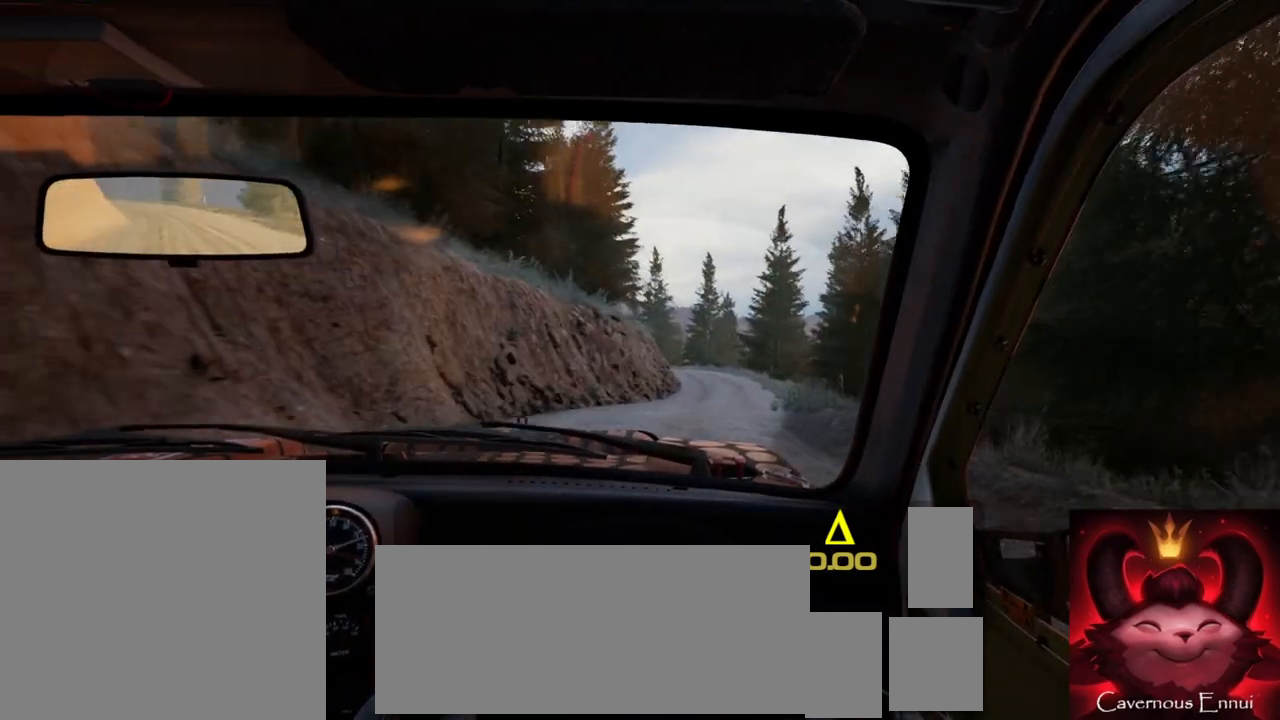
{"buttons": [], "left_stick": "right", "right_stick": "up", "events": [[50, "left_stick", "right"], [183, "left_stick", "center"], [417, "left_stick", "right"]]}
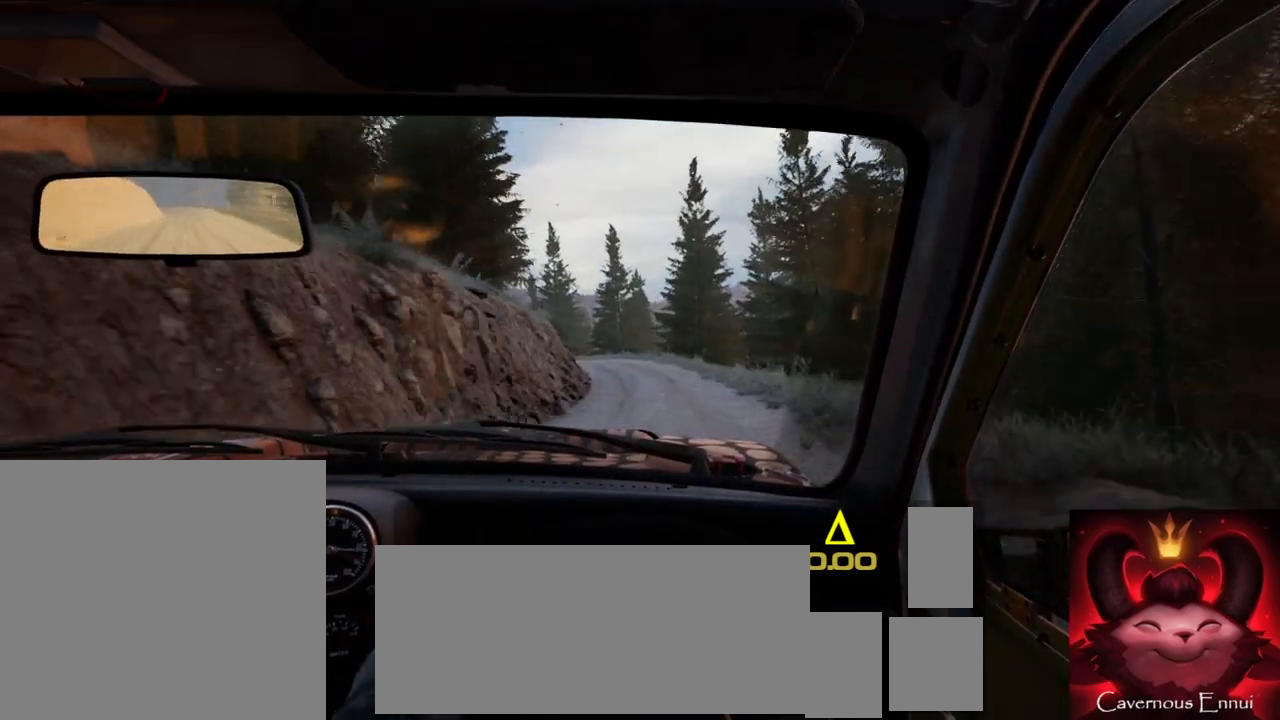
{"buttons": [], "left_stick": "left", "right_stick": "up", "events": [[117, "left_stick", "center"], [300, "left_stick", "left"]]}
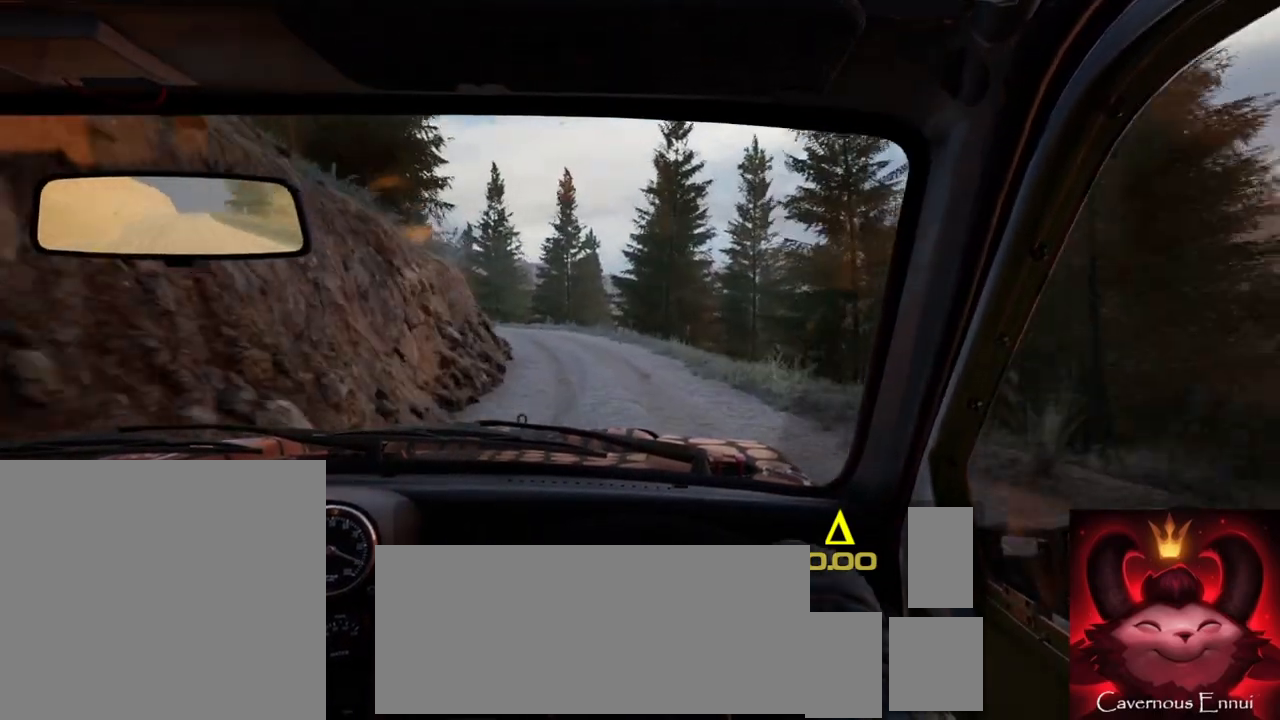
{"buttons": [], "left_stick": "center", "right_stick": "center", "events": [[50, "left_stick", "center"], [233, "left_stick", "left"], [300, "right_stick", "center"], [383, "left_stick", "center"]]}
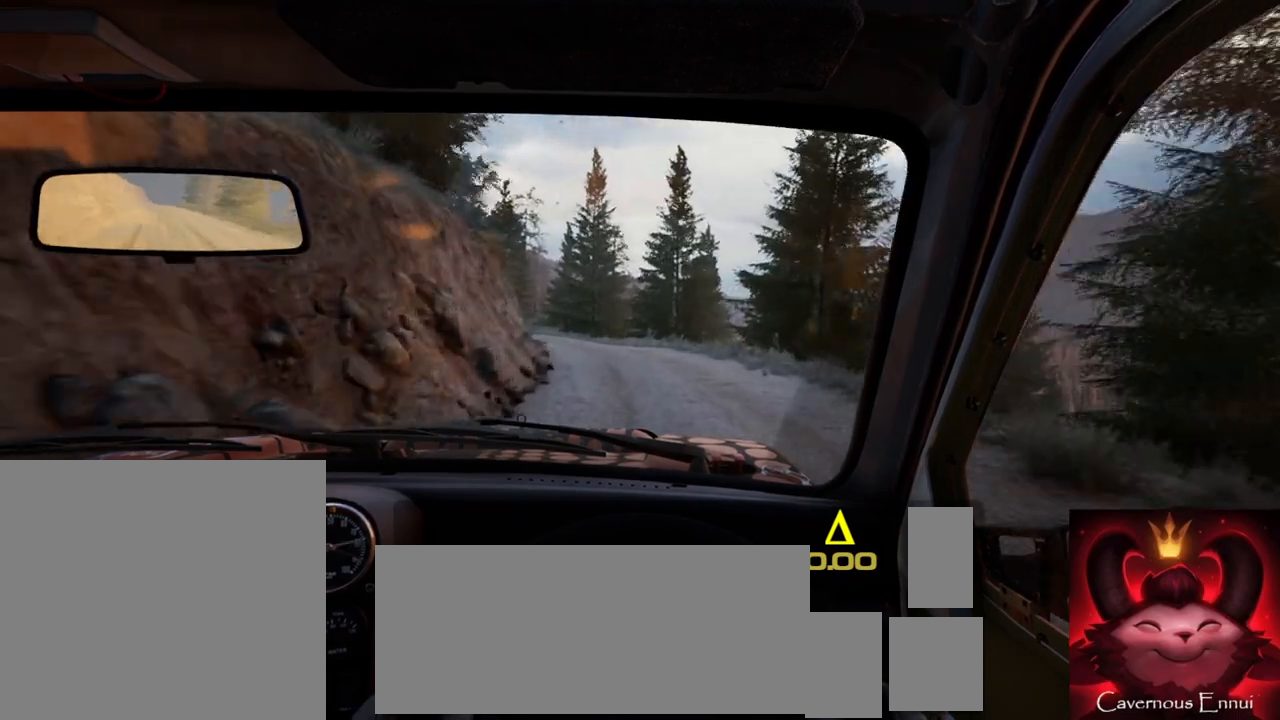
{"buttons": [], "left_stick": "left", "right_stick": "up", "events": [[17, "L2", "down"], [17, "left_stick", "left"], [167, "L2", "up"], [200, "left_stick", "center"], [333, "left_stick", "left"], [400, "right_stick", "up"]]}
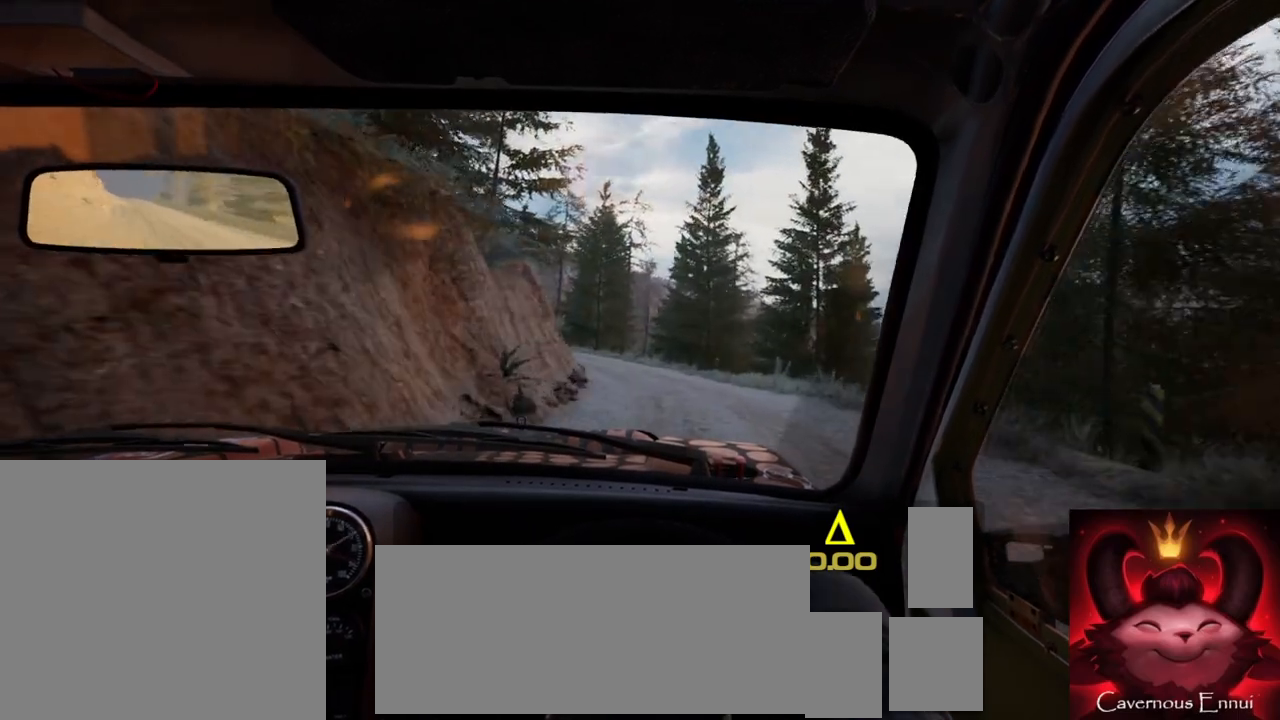
{"buttons": ["R1"], "left_stick": "center", "right_stick": "up", "events": [[17, "left_stick", "center"], [450, "R1", "down"]]}
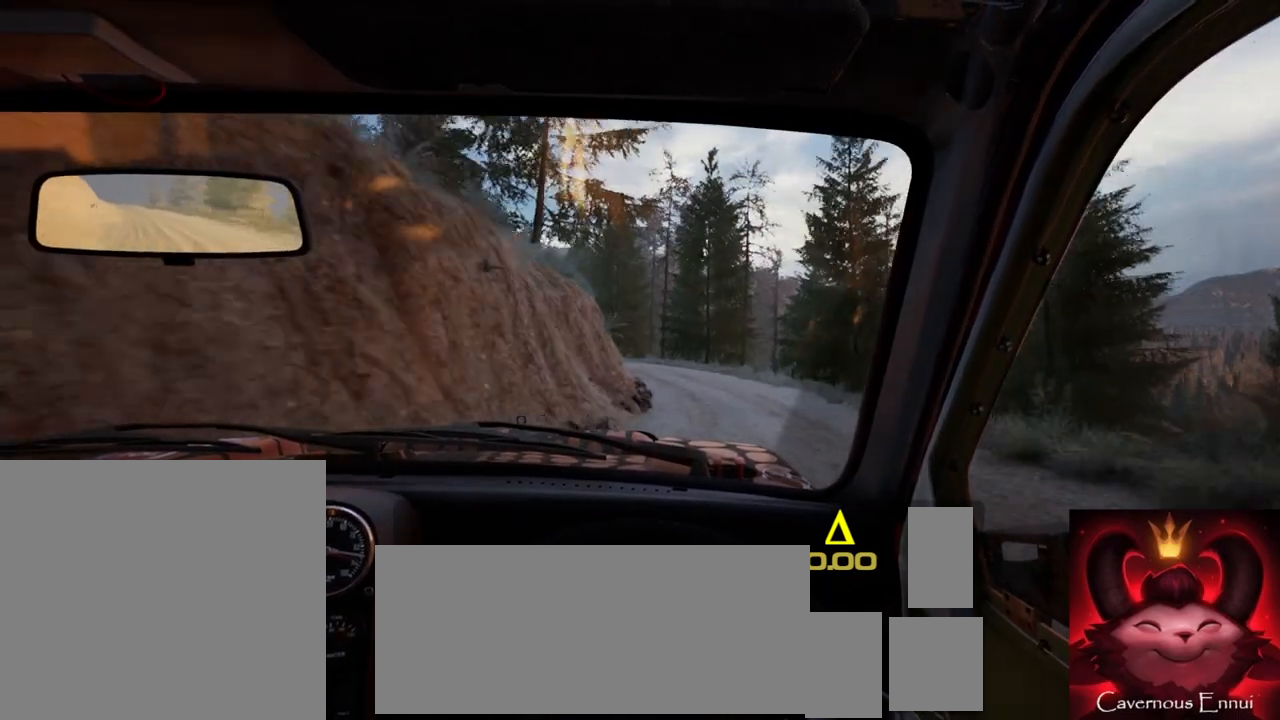
{"buttons": [], "left_stick": "left", "right_stick": "up", "events": [[33, "R1", "up"], [417, "left_stick", "left"]]}
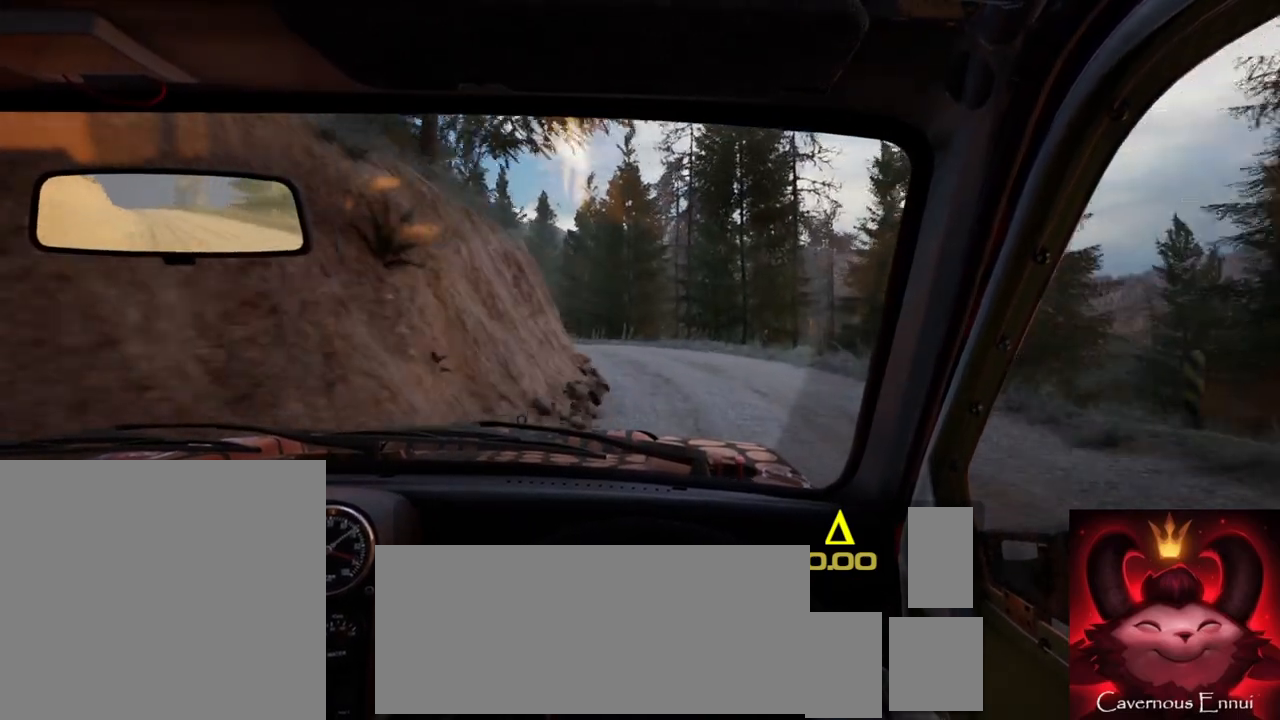
{"buttons": [], "left_stick": "center", "right_stick": "center", "events": [[183, "right_stick", "center"], [283, "left_stick", "center"]]}
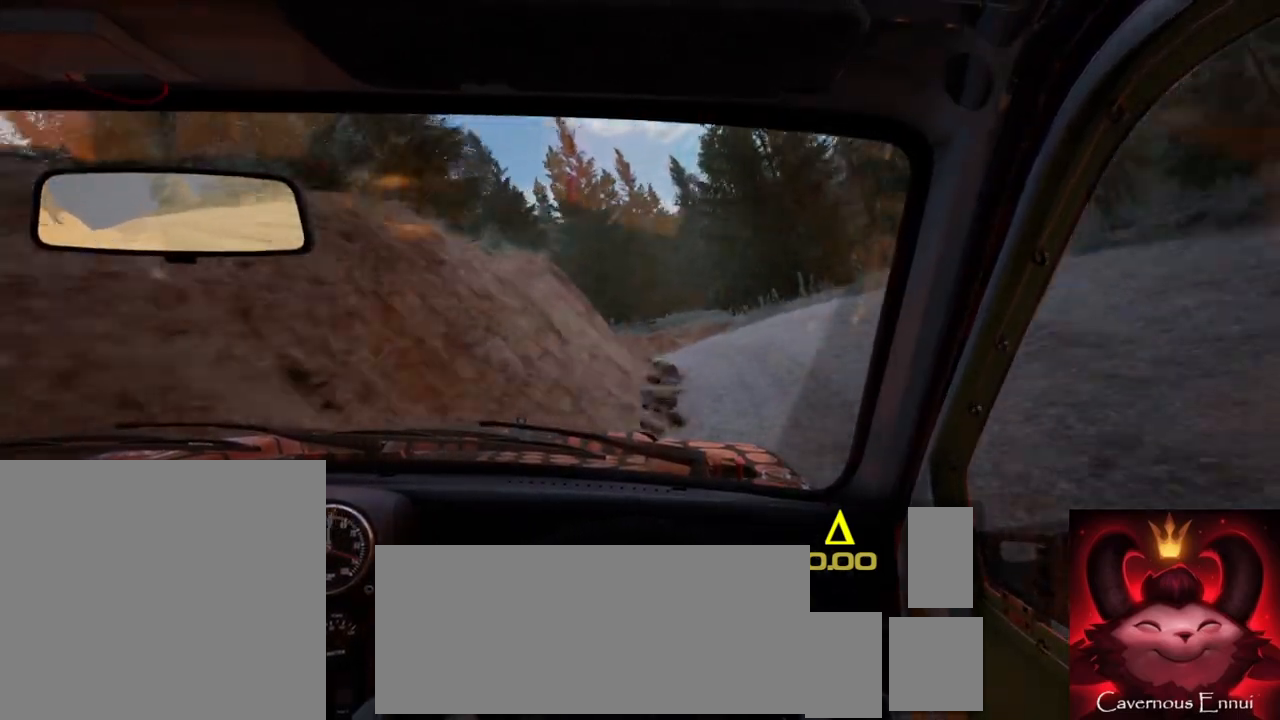
{"buttons": ["L2"], "left_stick": "center", "right_stick": "center", "events": [[17, "left_stick", "right"], [200, "left_stick", "center"], [317, "L2", "down"], [350, "left_stick", "right"], [400, "left_stick", "center"]]}
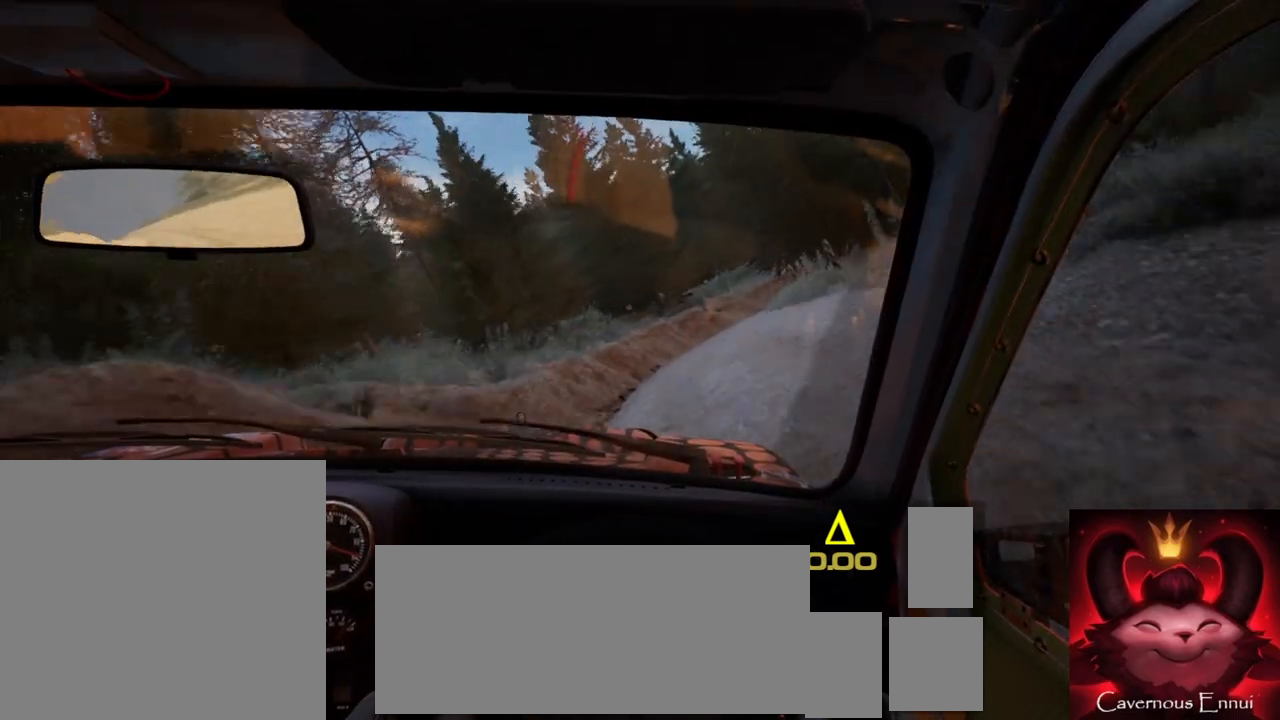
{"buttons": ["L1"], "left_stick": "left", "right_stick": "center", "events": [[17, "L2", "up"], [50, "left_stick", "left"], [483, "L1", "down"]]}